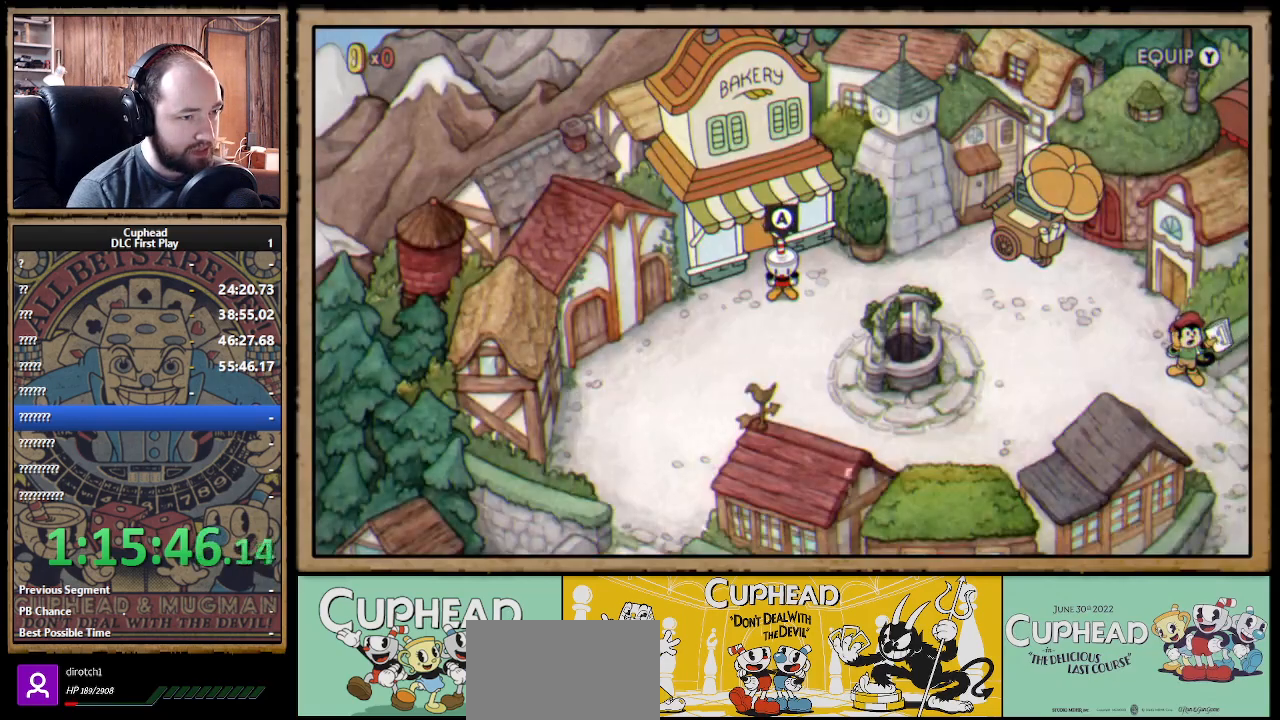
Gameplay with a controller (Xbox layout); each line is a JSON object with the inputs held at the frame after it. "events" lists button and stick changes between this image and that frame as [ms after this image, input, new state], when the widget could be followed in between.
{"buttons": [], "left_stick": "center", "right_stick": "center", "events": [[250, "left_stick", "up"], [333, "A", "down"], [417, "left_stick", "center"], [467, "A", "up"]]}
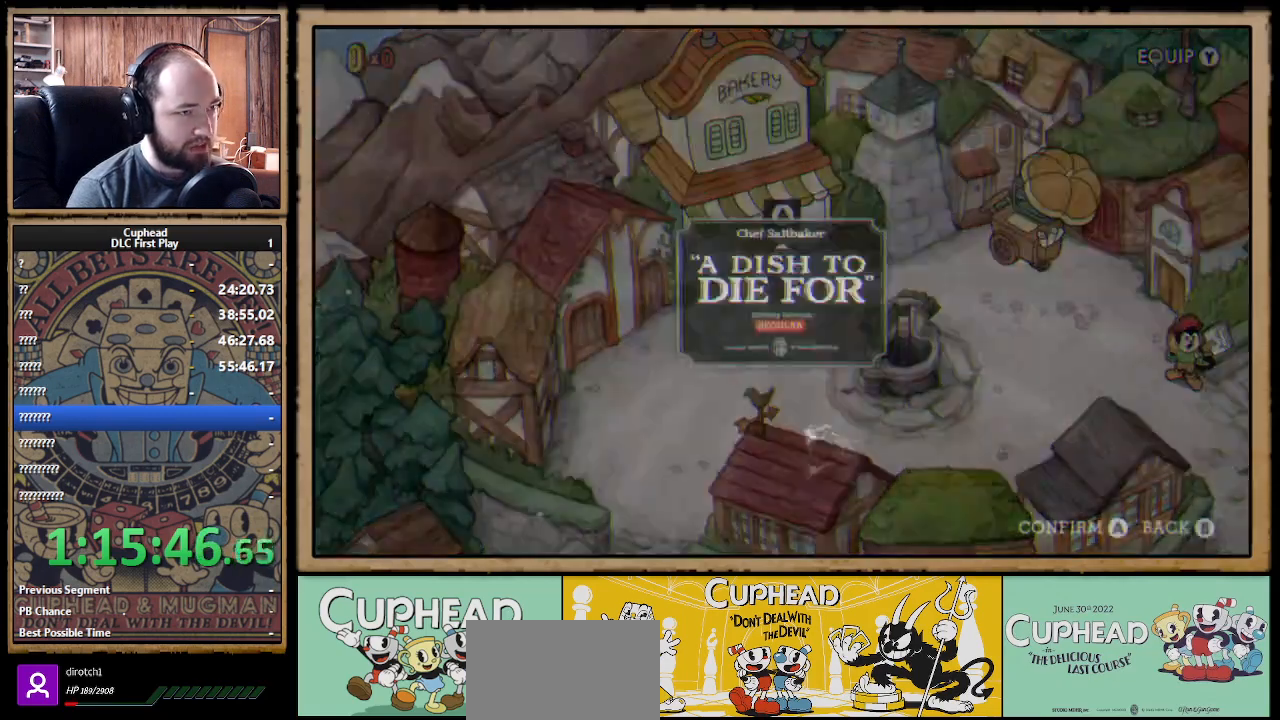
{"buttons": [], "left_stick": "center", "right_stick": "center", "events": []}
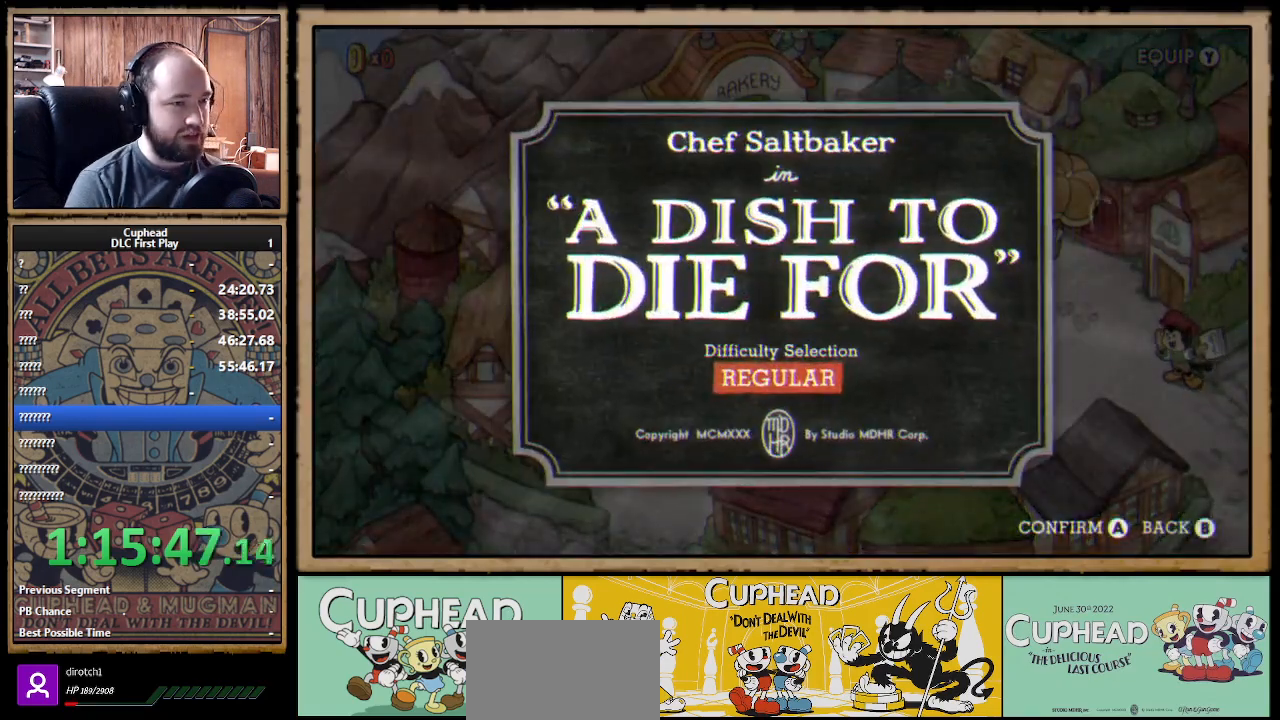
{"buttons": [], "left_stick": "center", "right_stick": "center", "events": [[50, "A", "down"], [150, "A", "up"], [233, "A", "down"], [300, "A", "up"]]}
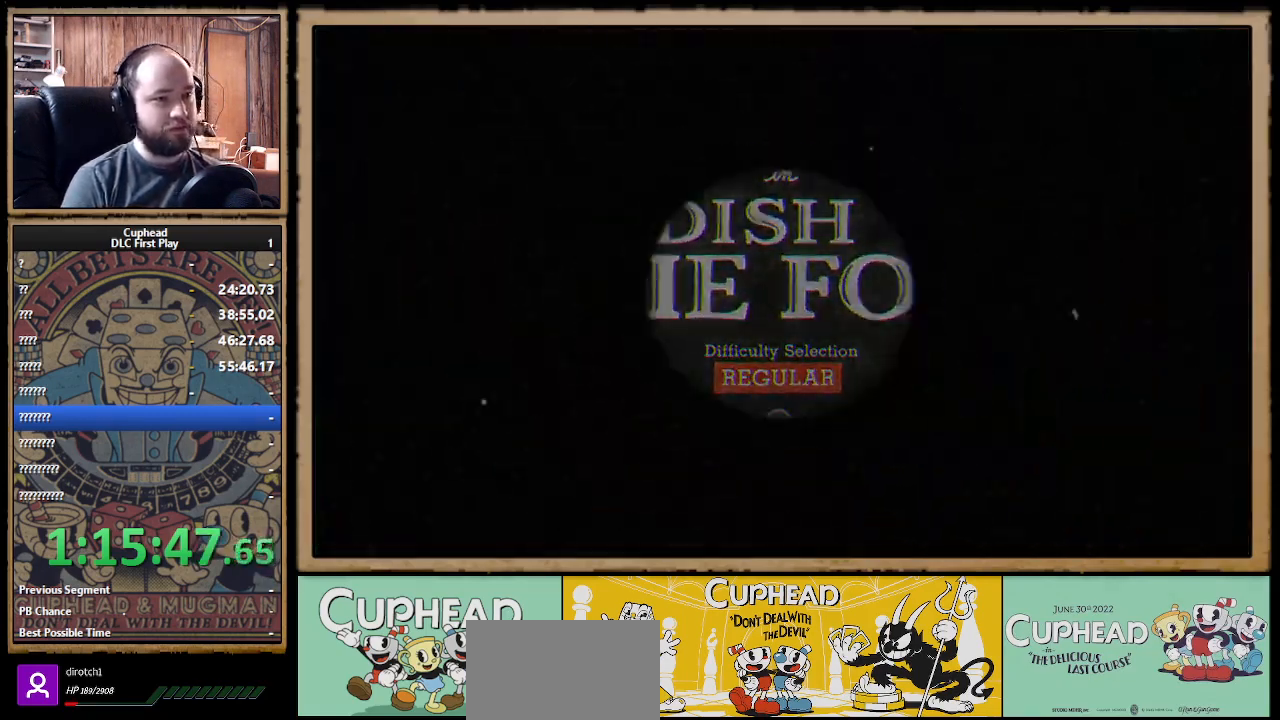
{"buttons": [], "left_stick": "center", "right_stick": "center", "events": []}
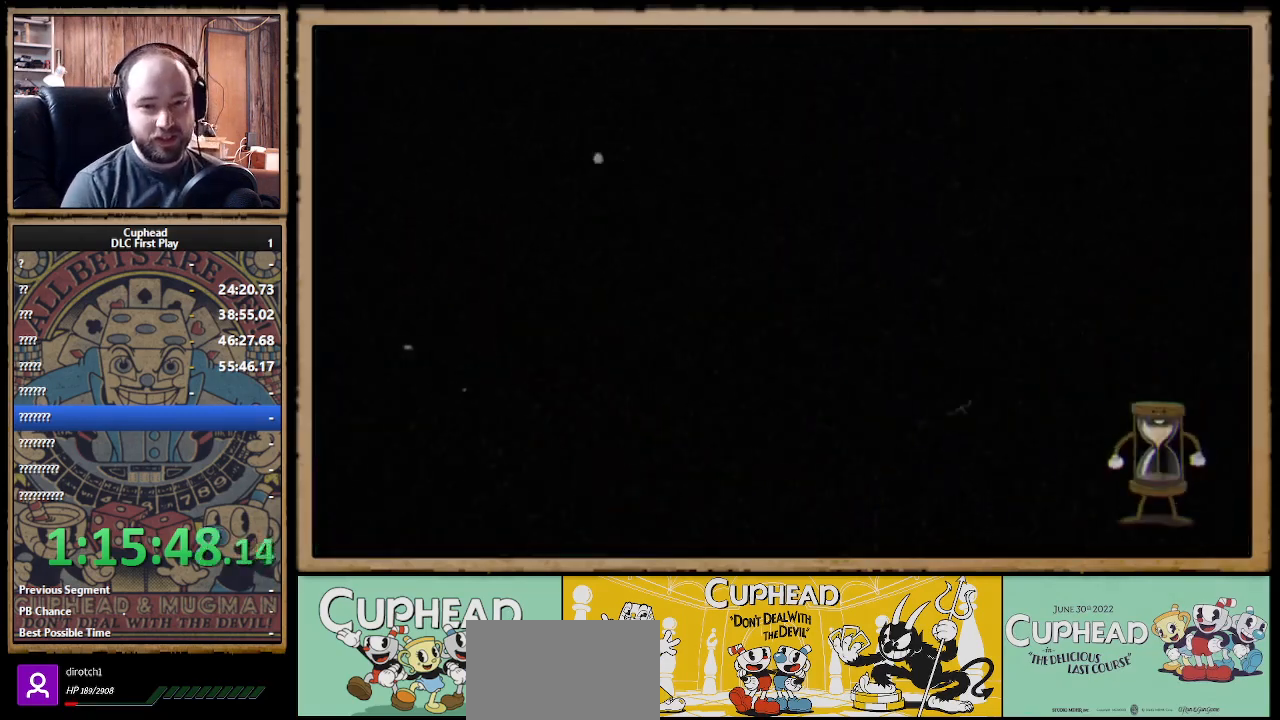
{"buttons": [], "left_stick": "center", "right_stick": "center", "events": []}
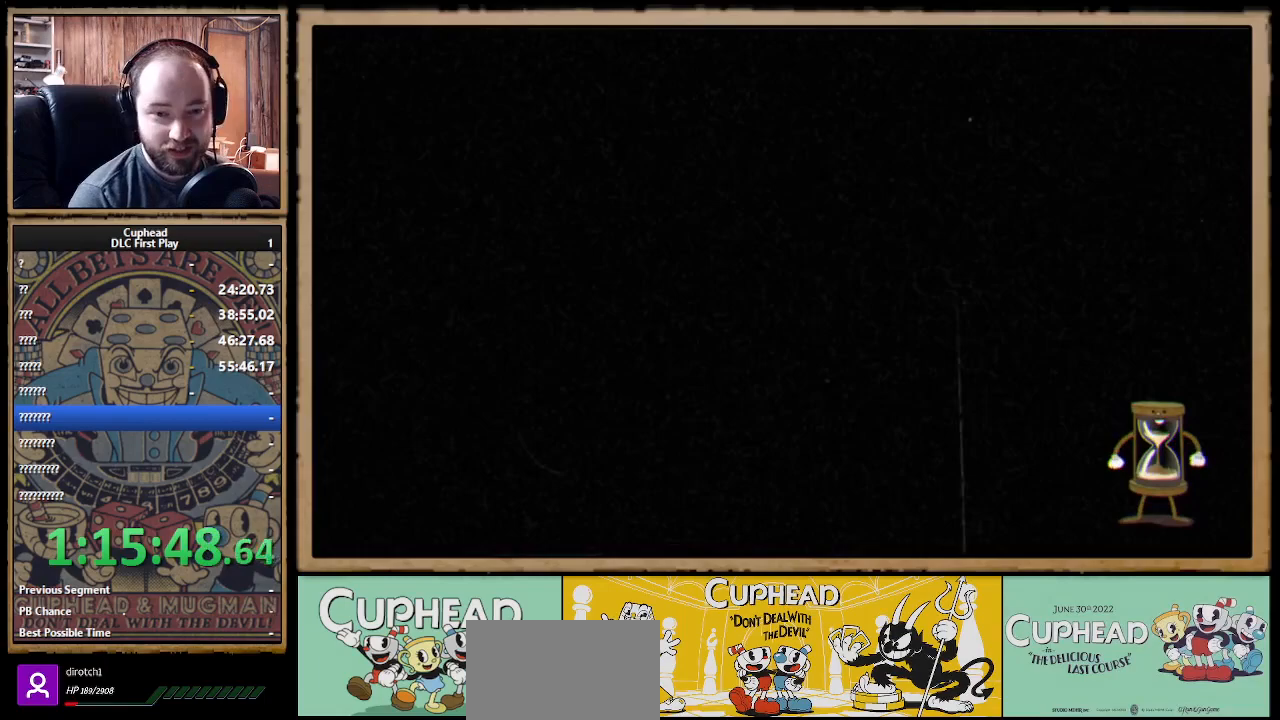
{"buttons": [], "left_stick": "center", "right_stick": "center", "events": []}
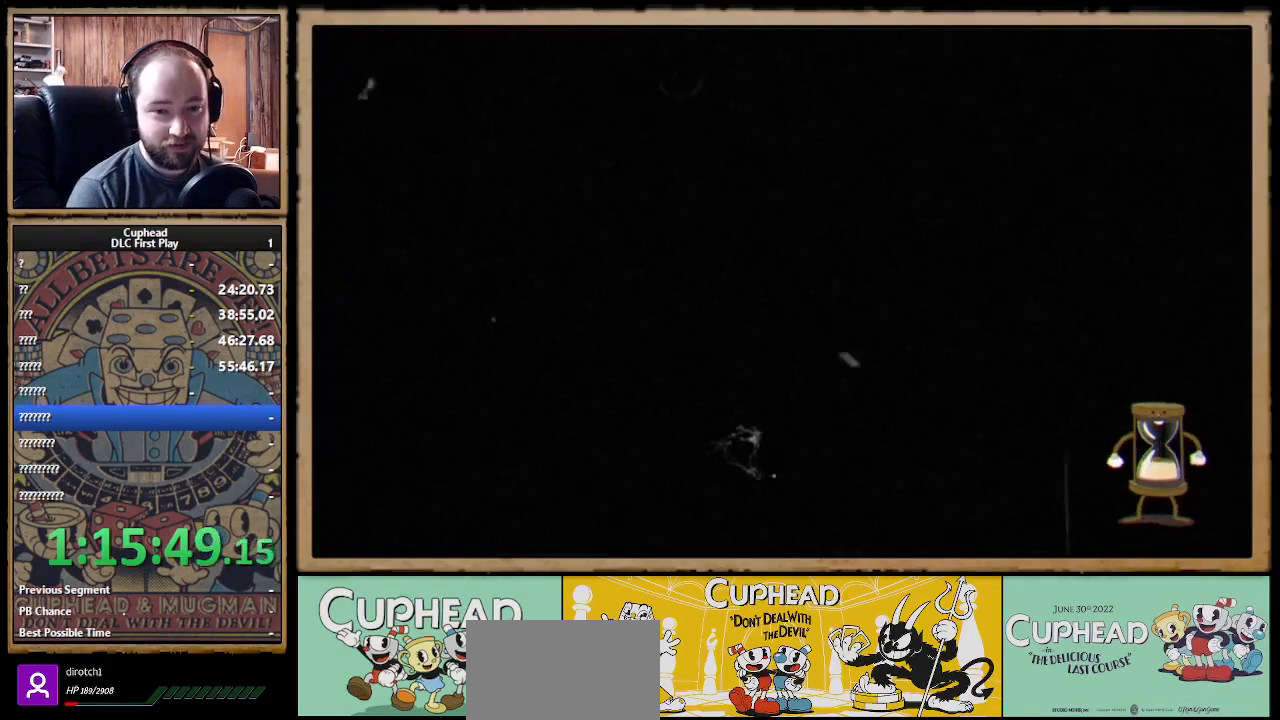
{"buttons": [], "left_stick": "center", "right_stick": "center", "events": []}
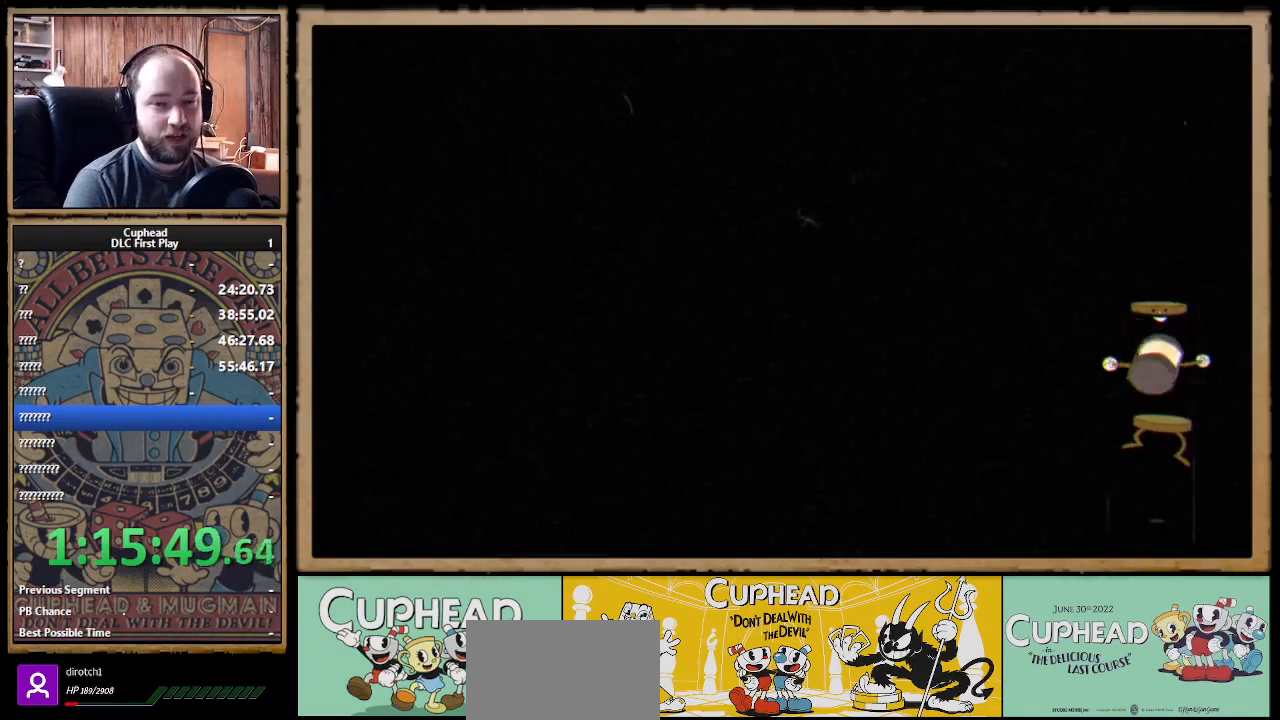
{"buttons": [], "left_stick": "center", "right_stick": "center", "events": []}
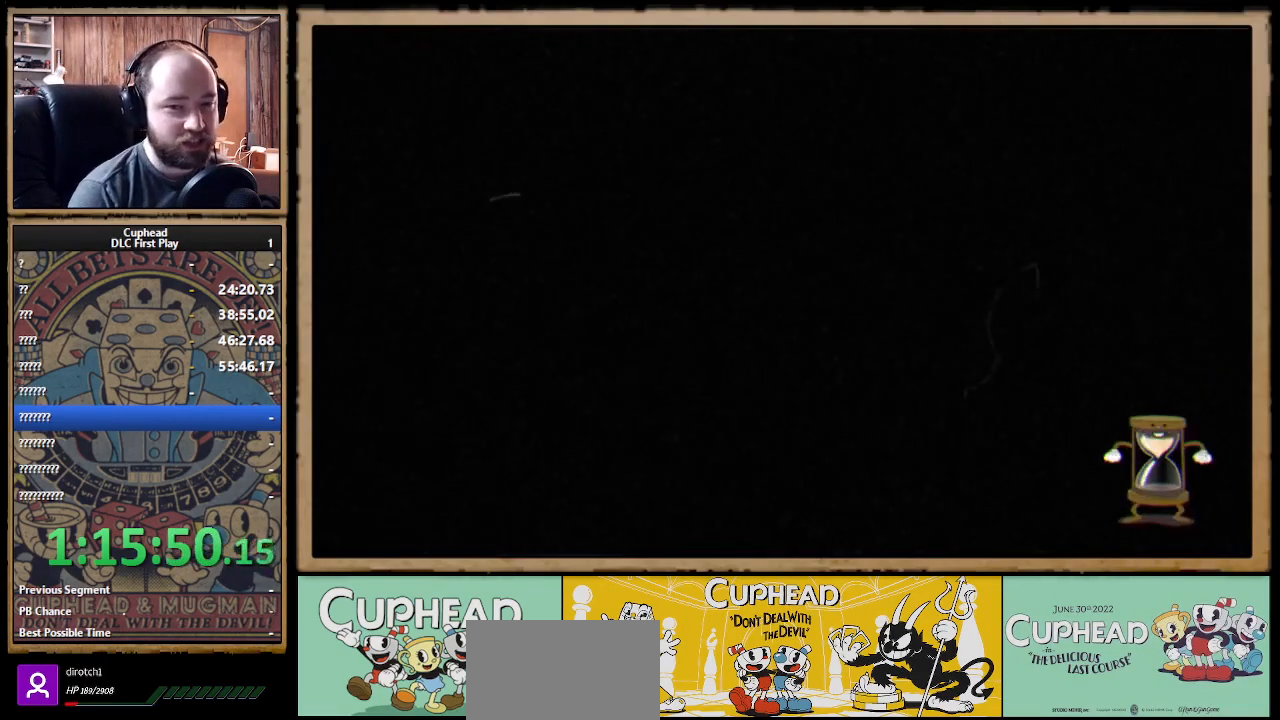
{"buttons": ["X", "R1"], "left_stick": "center", "right_stick": "center", "events": [[83, "R1", "down"], [250, "X", "down"]]}
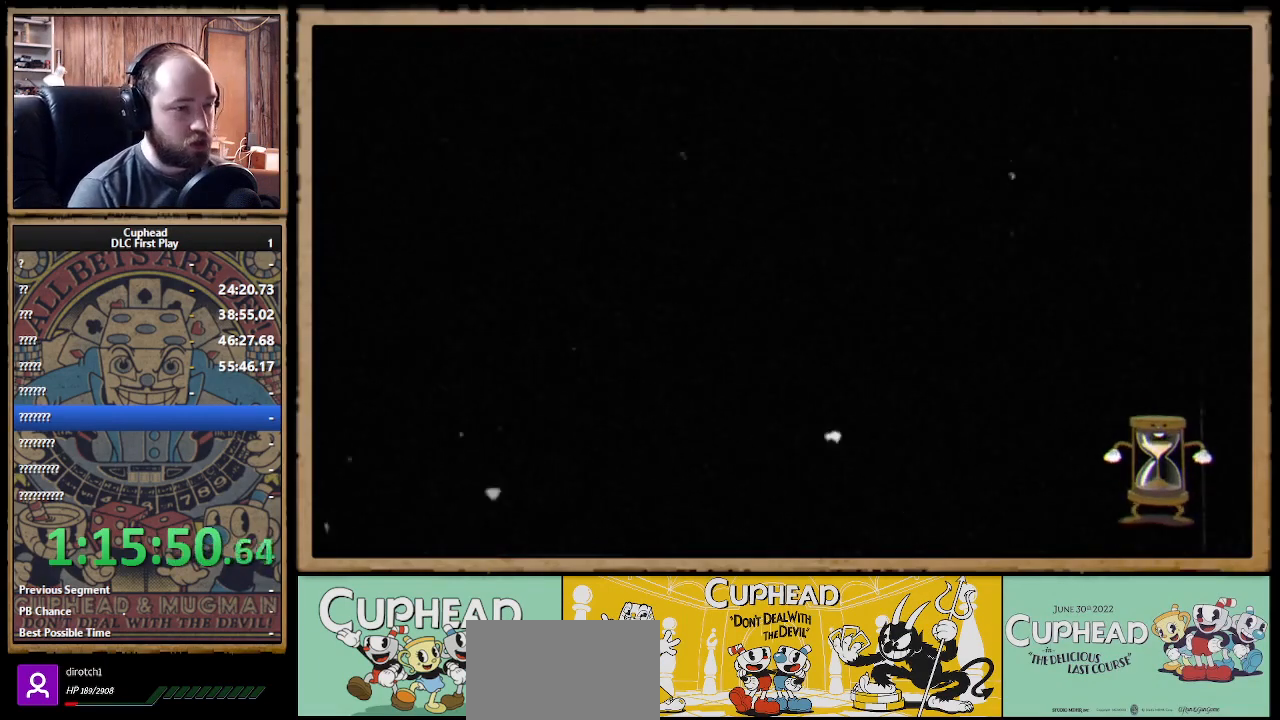
{"buttons": ["X", "R1"], "left_stick": "center", "right_stick": "center", "events": []}
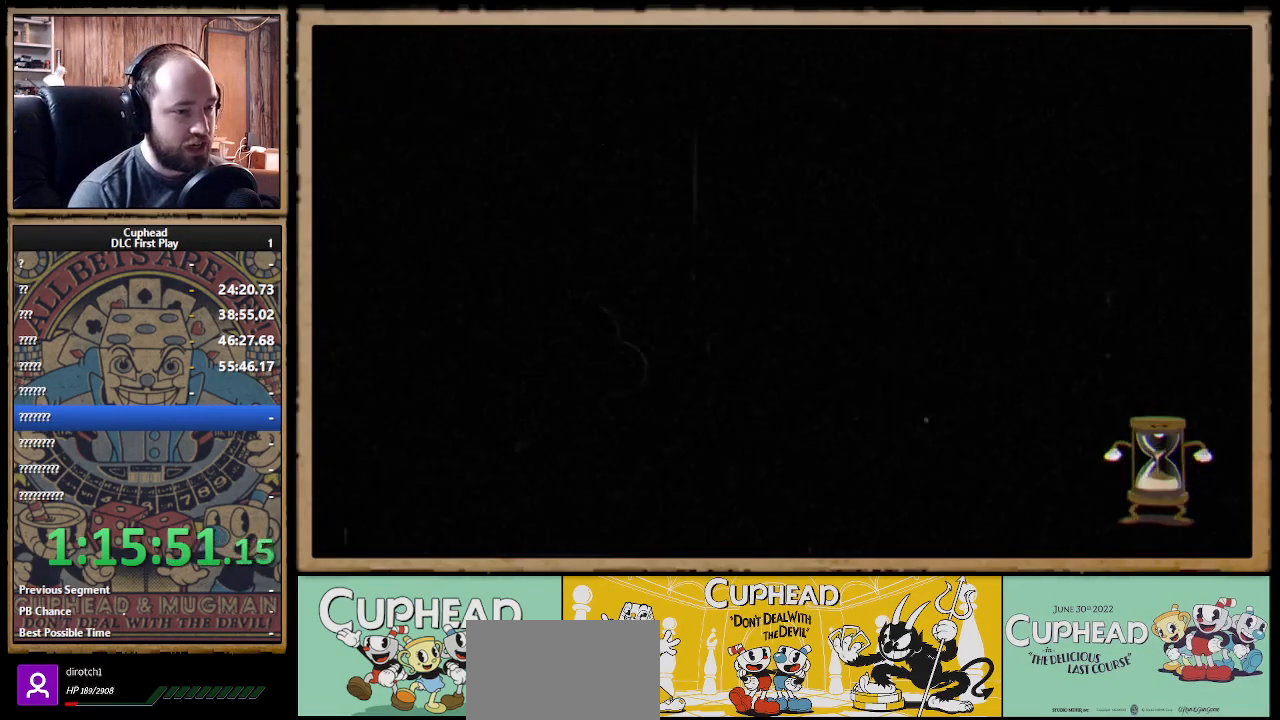
{"buttons": ["X"], "left_stick": "center", "right_stick": "center", "events": [[250, "R1", "up"]]}
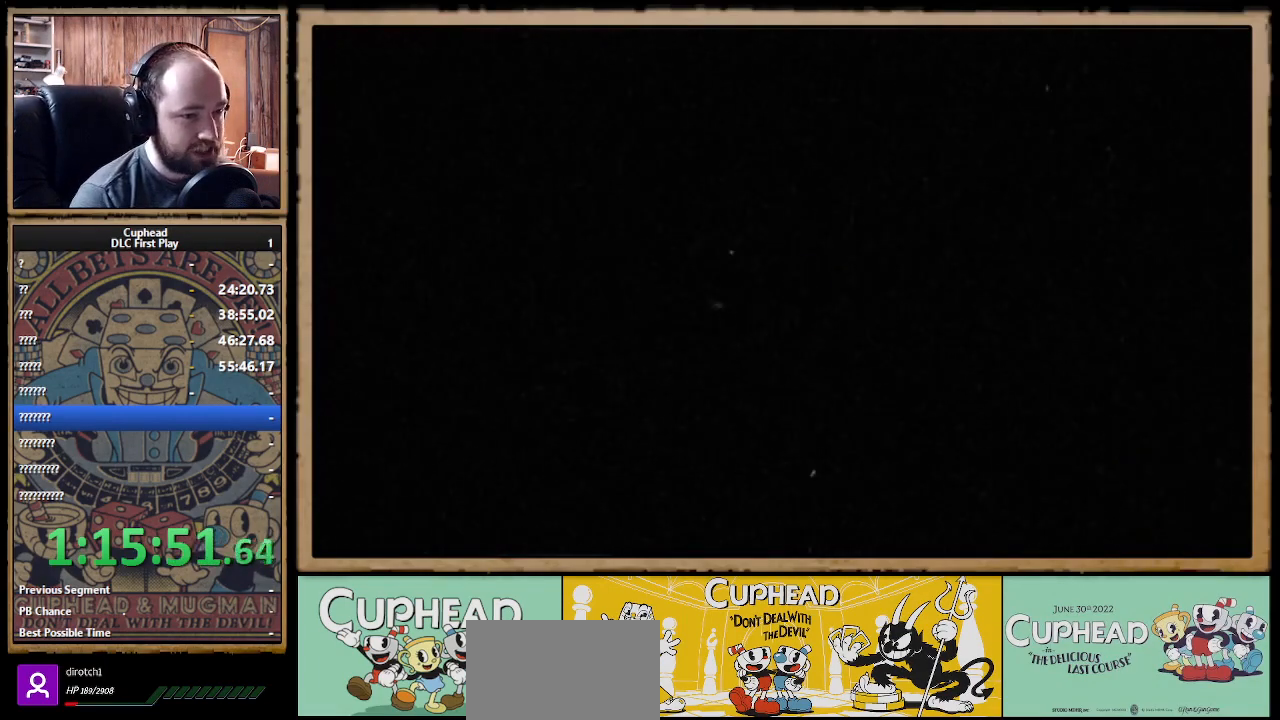
{"buttons": ["X"], "left_stick": "center", "right_stick": "center", "events": []}
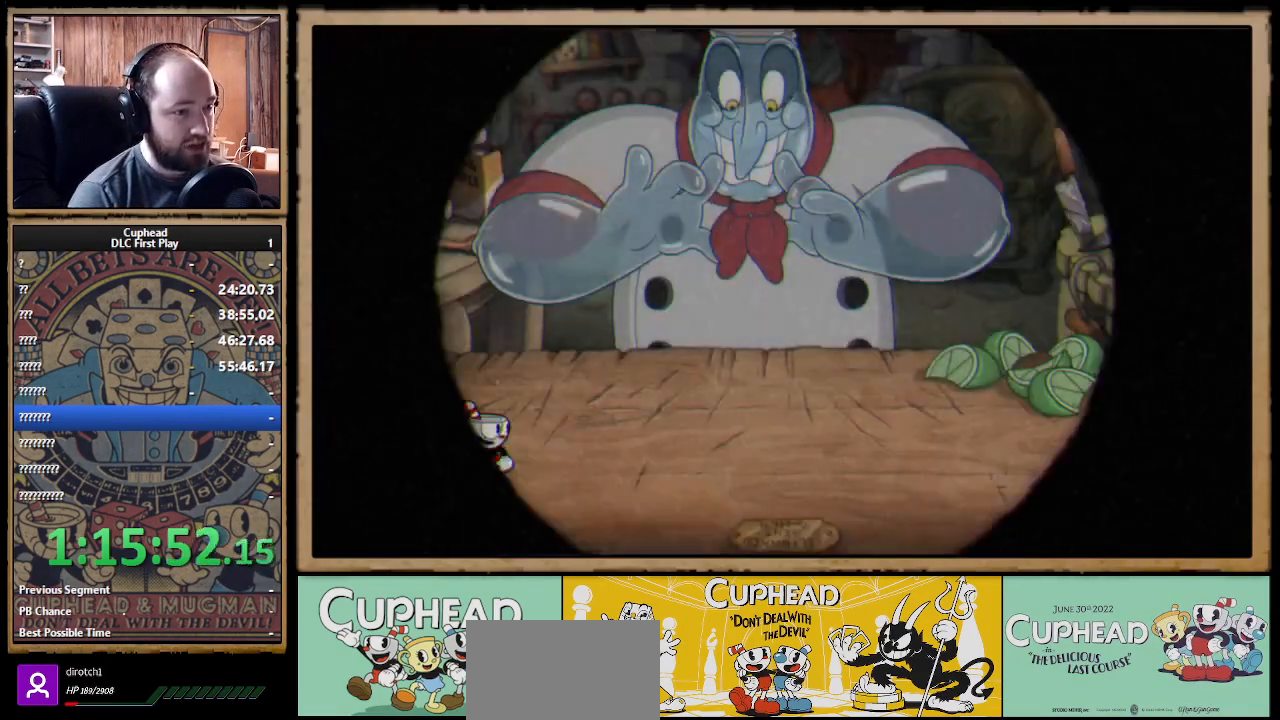
{"buttons": ["X"], "left_stick": "center", "right_stick": "center", "events": []}
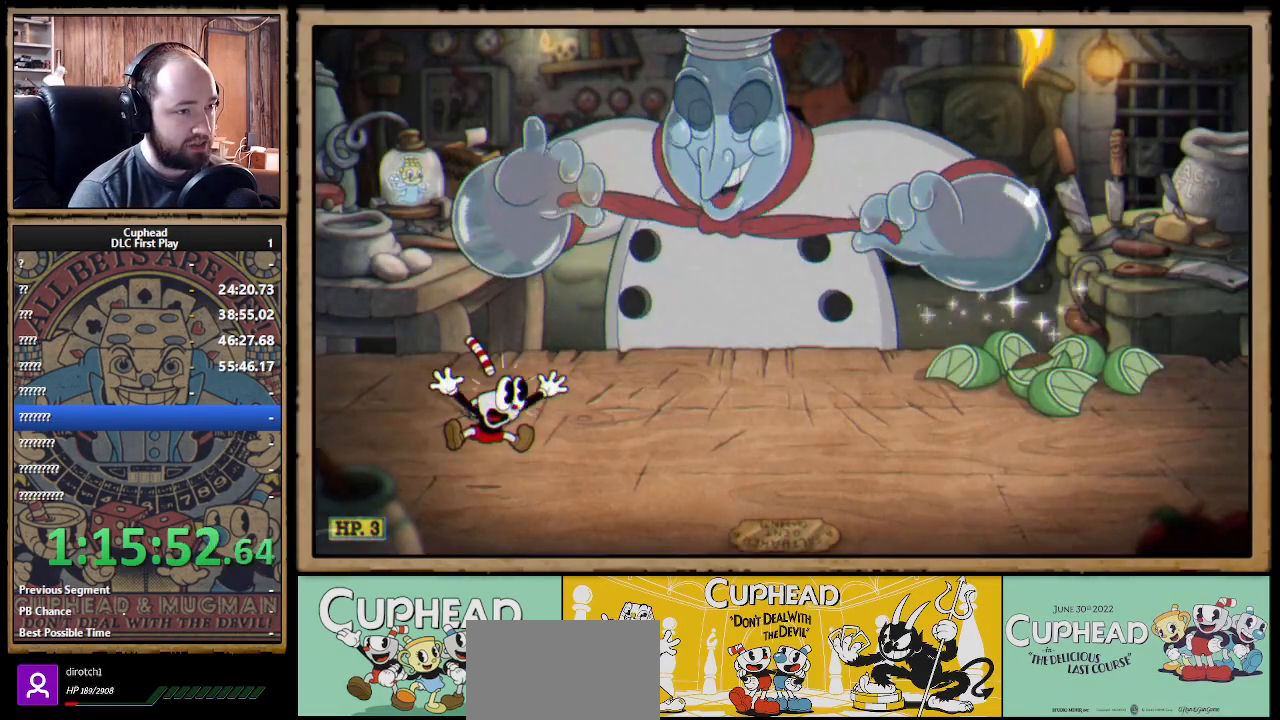
{"buttons": ["X"], "left_stick": "up-right", "right_stick": "center", "events": [[150, "R1", "down"], [200, "left_stick", "up-right"], [400, "R1", "up"]]}
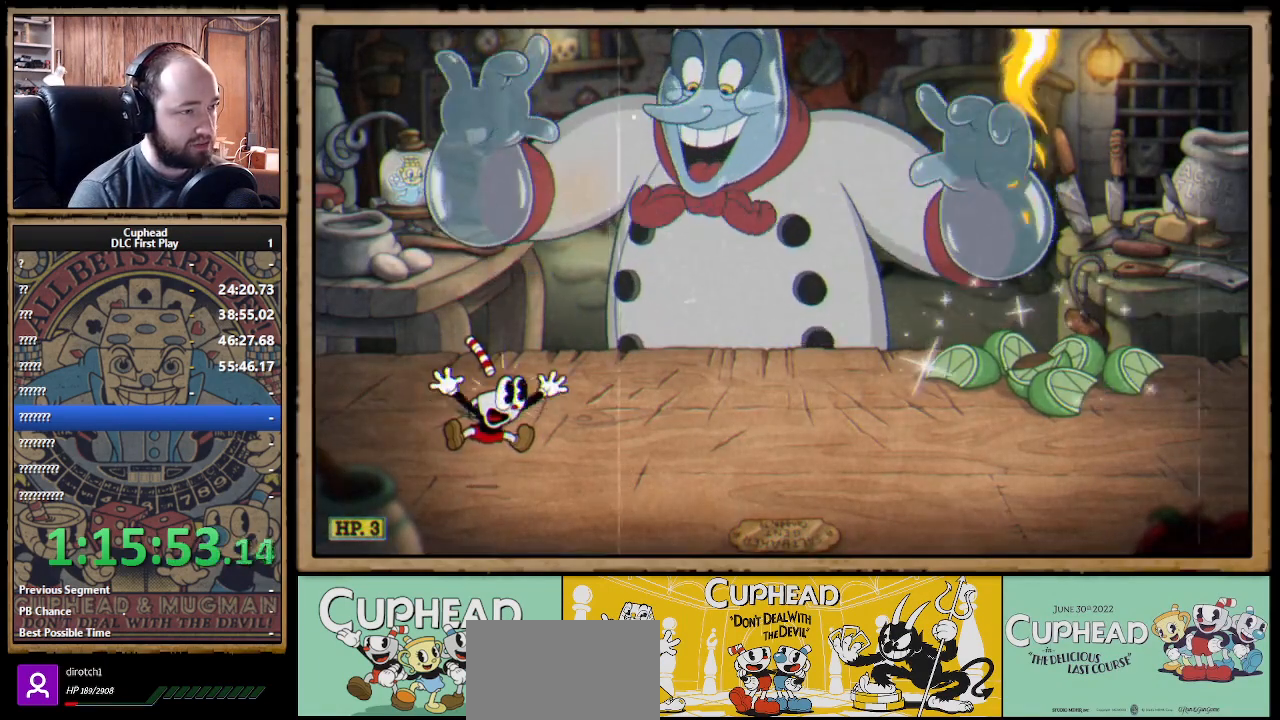
{"buttons": ["X", "R1"], "left_stick": "up-right", "right_stick": "center", "events": [[283, "R1", "down"]]}
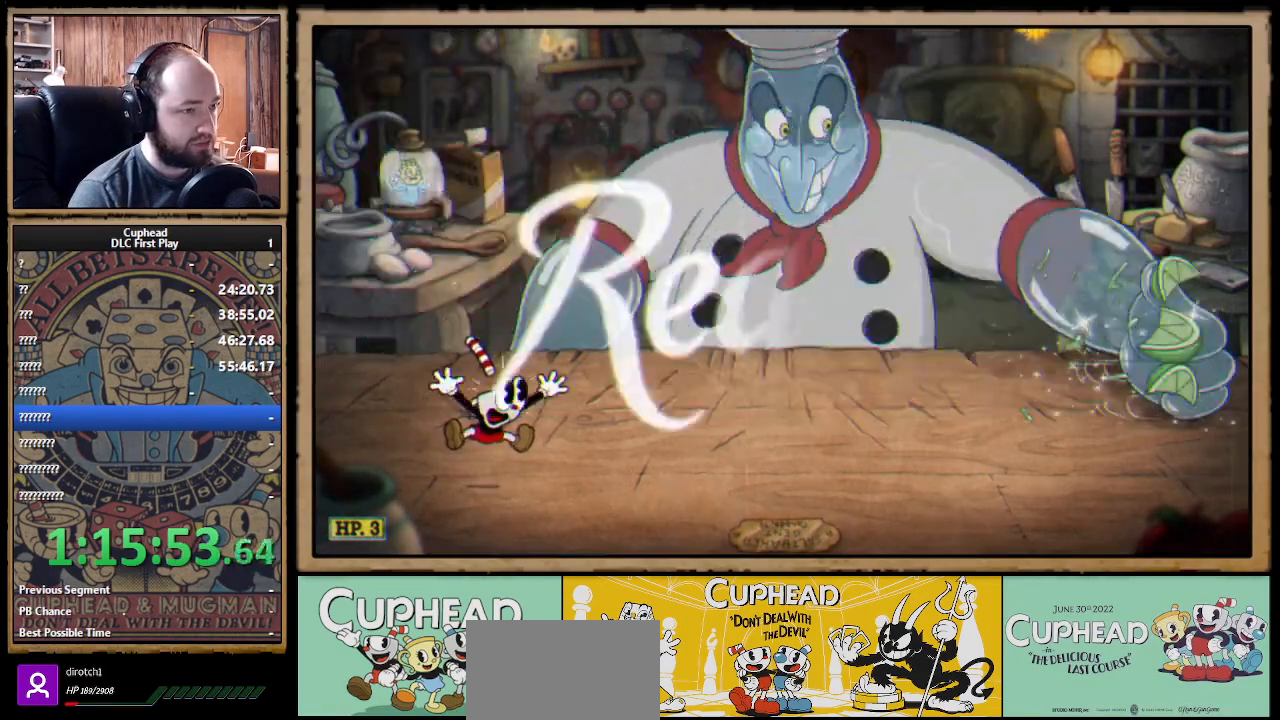
{"buttons": ["X", "R1"], "left_stick": "up-right", "right_stick": "center", "events": []}
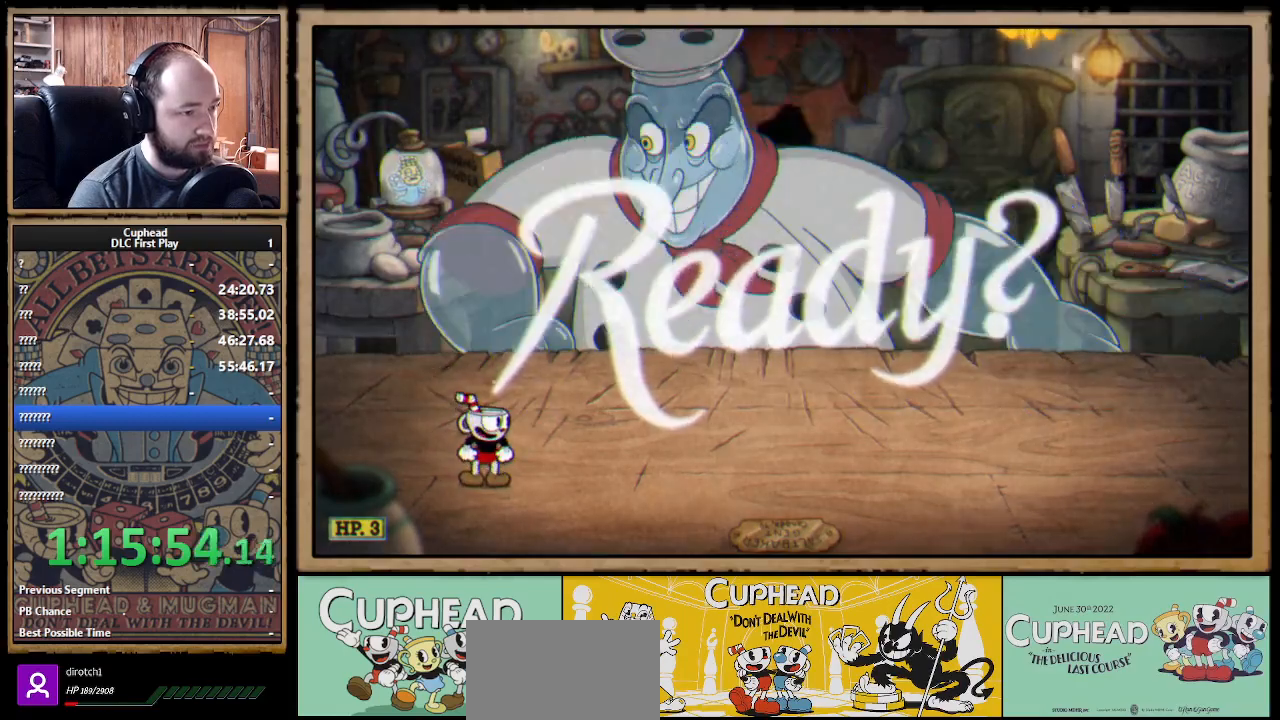
{"buttons": ["X", "R1"], "left_stick": "up-right", "right_stick": "center", "events": []}
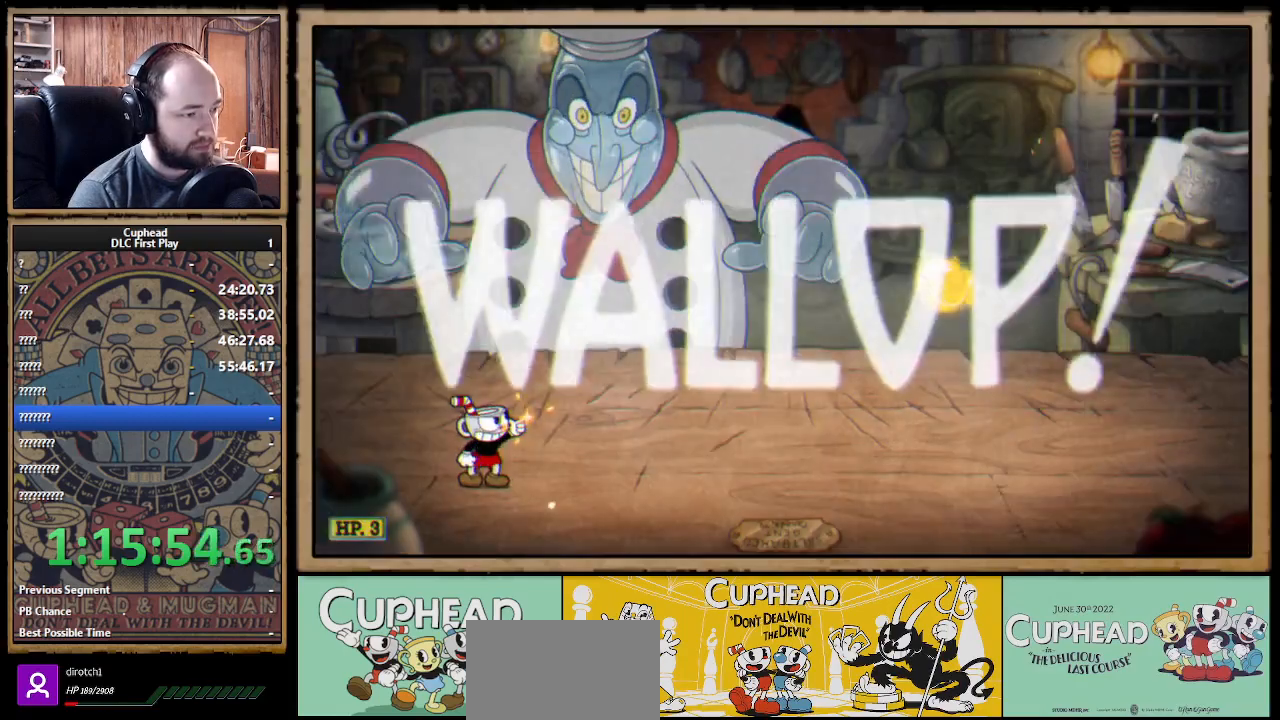
{"buttons": ["X", "R1"], "left_stick": "up-right", "right_stick": "center", "events": []}
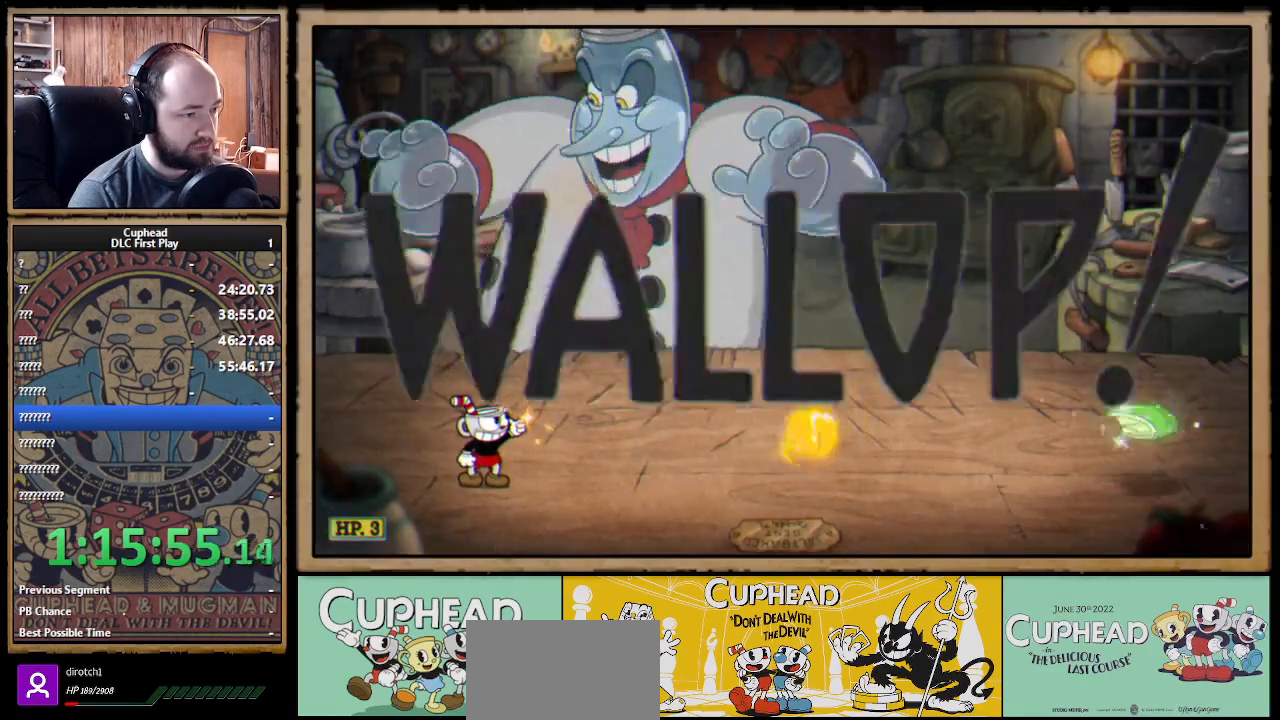
{"buttons": ["A", "X", "R1"], "left_stick": "up-right", "right_stick": "center", "events": [[250, "A", "down"]]}
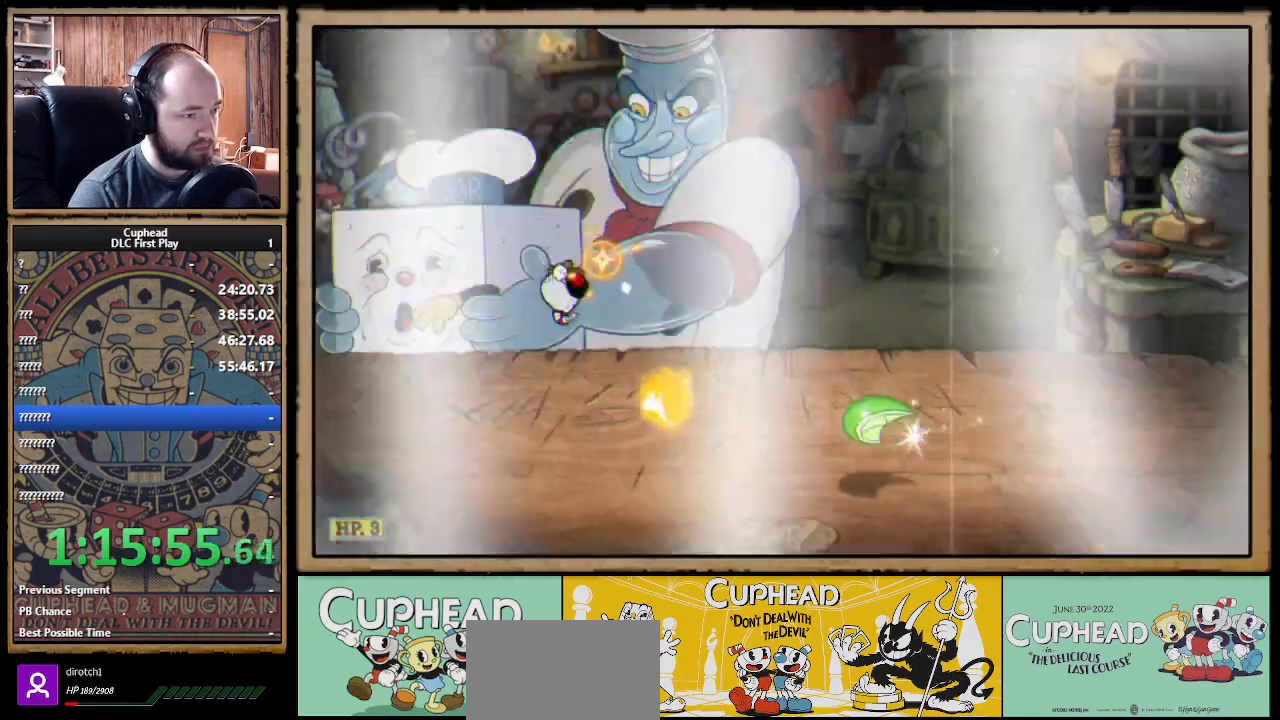
{"buttons": ["X"], "left_stick": "up-right", "right_stick": "center", "events": [[83, "R1", "up"], [200, "B", "down"], [317, "A", "up"], [317, "B", "up"]]}
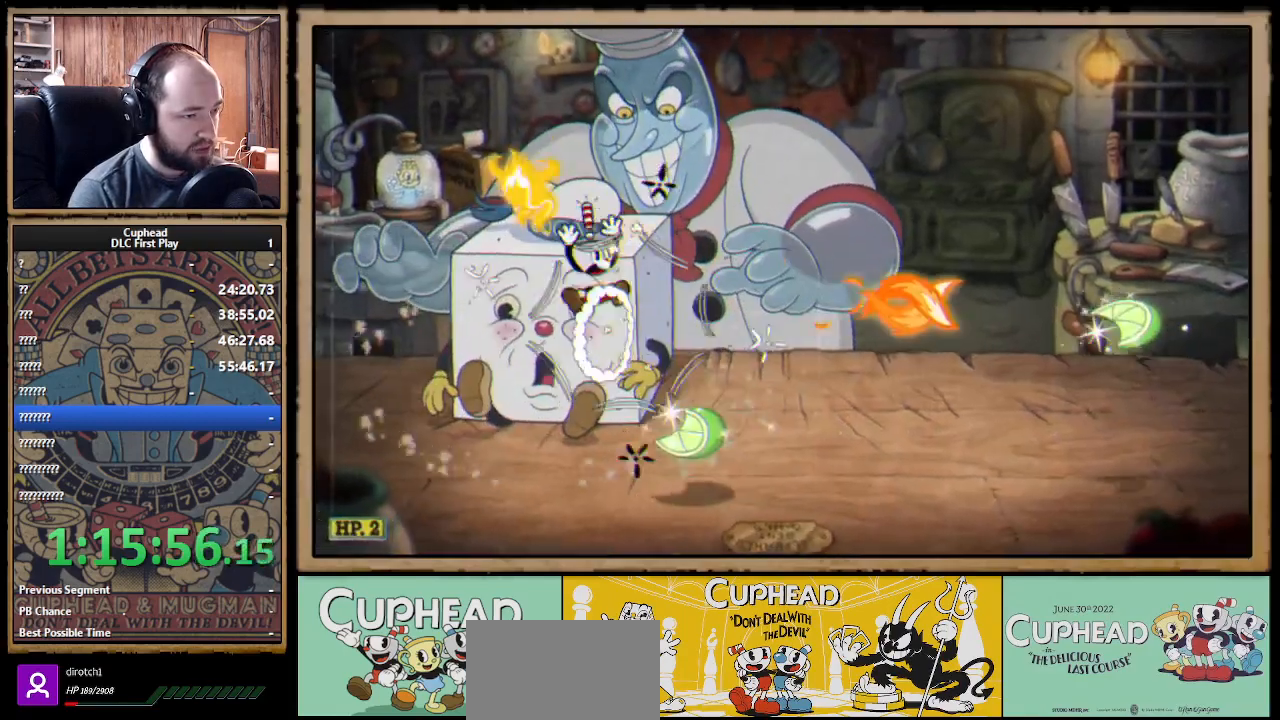
{"buttons": [], "left_stick": "center", "right_stick": "center", "events": [[283, "X", "up"], [317, "START", "down"], [333, "left_stick", "center"], [433, "START", "up"]]}
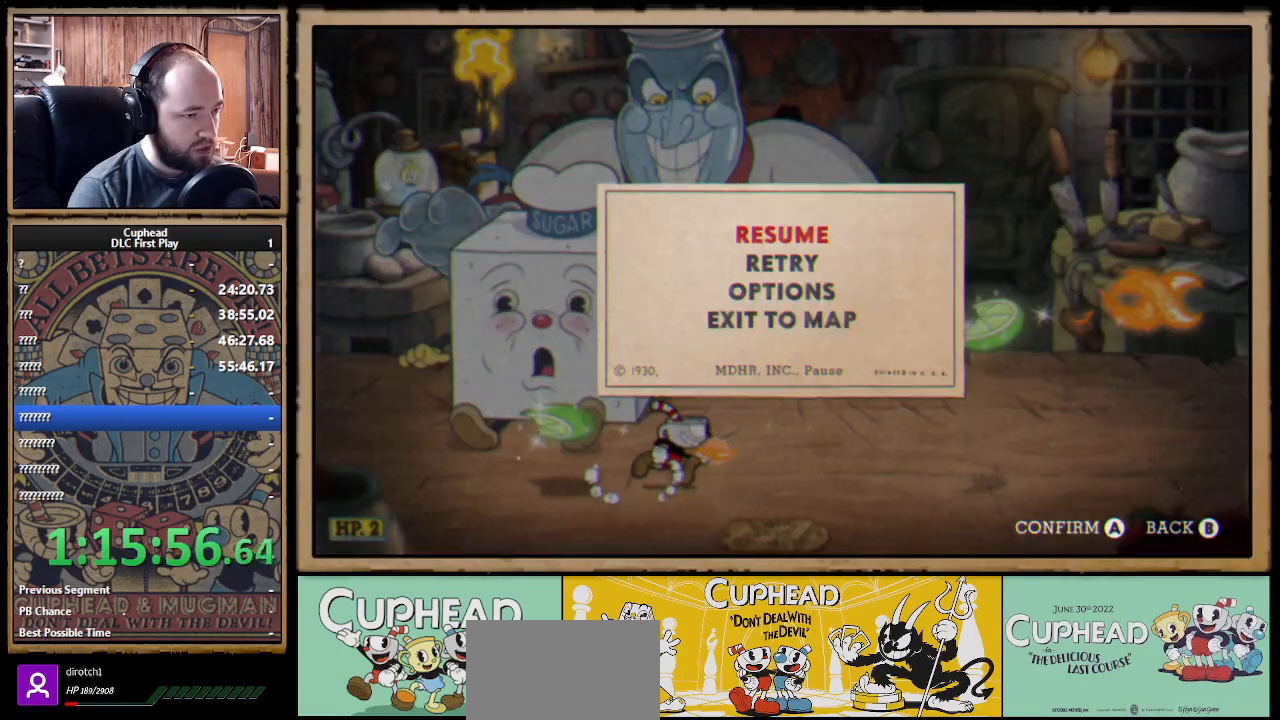
{"buttons": [], "left_stick": "center", "right_stick": "center", "events": [[183, "DPAD_DOWN", "down"], [233, "A", "down"], [267, "DPAD_DOWN", "up"], [350, "A", "up"]]}
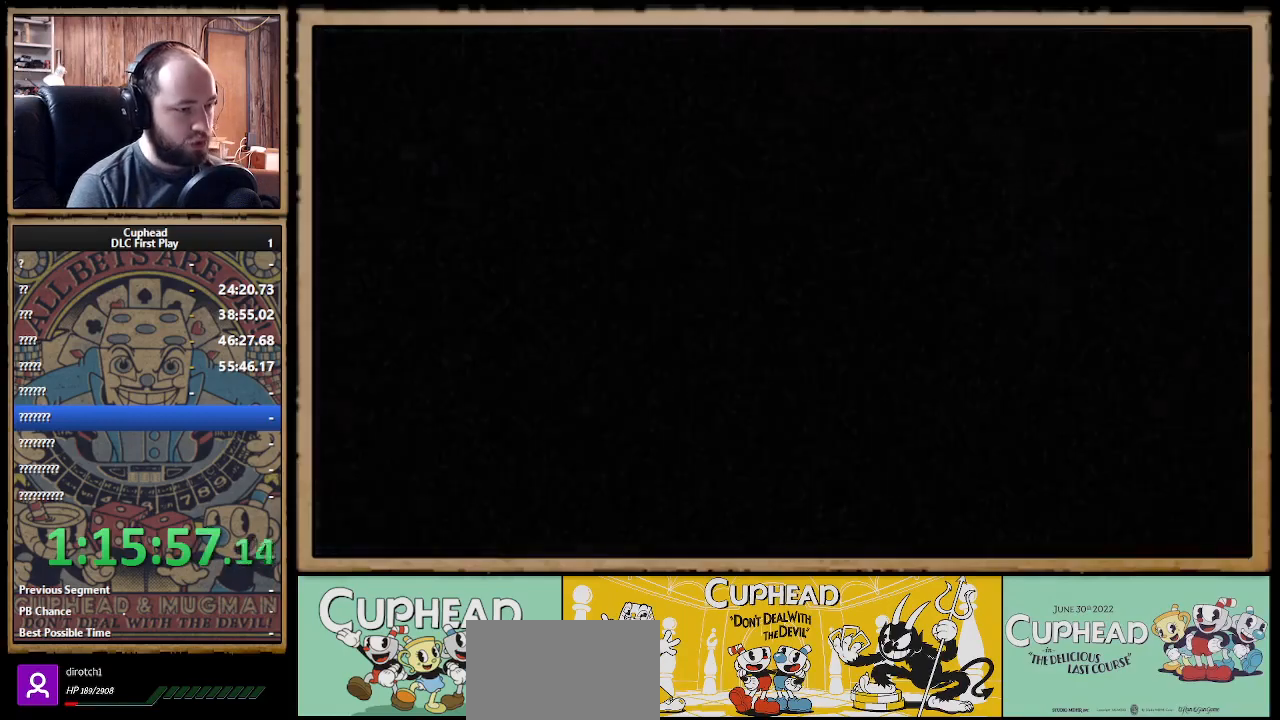
{"buttons": [], "left_stick": "center", "right_stick": "center", "events": []}
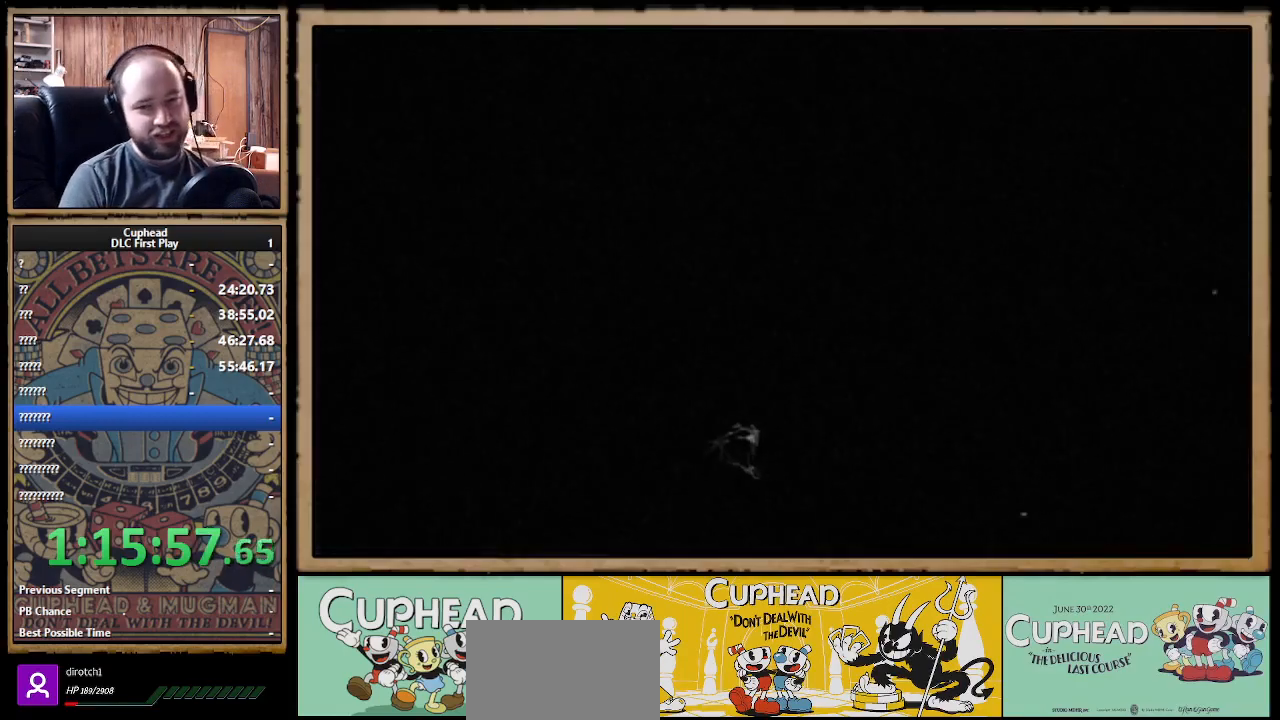
{"buttons": [], "left_stick": "center", "right_stick": "center", "events": []}
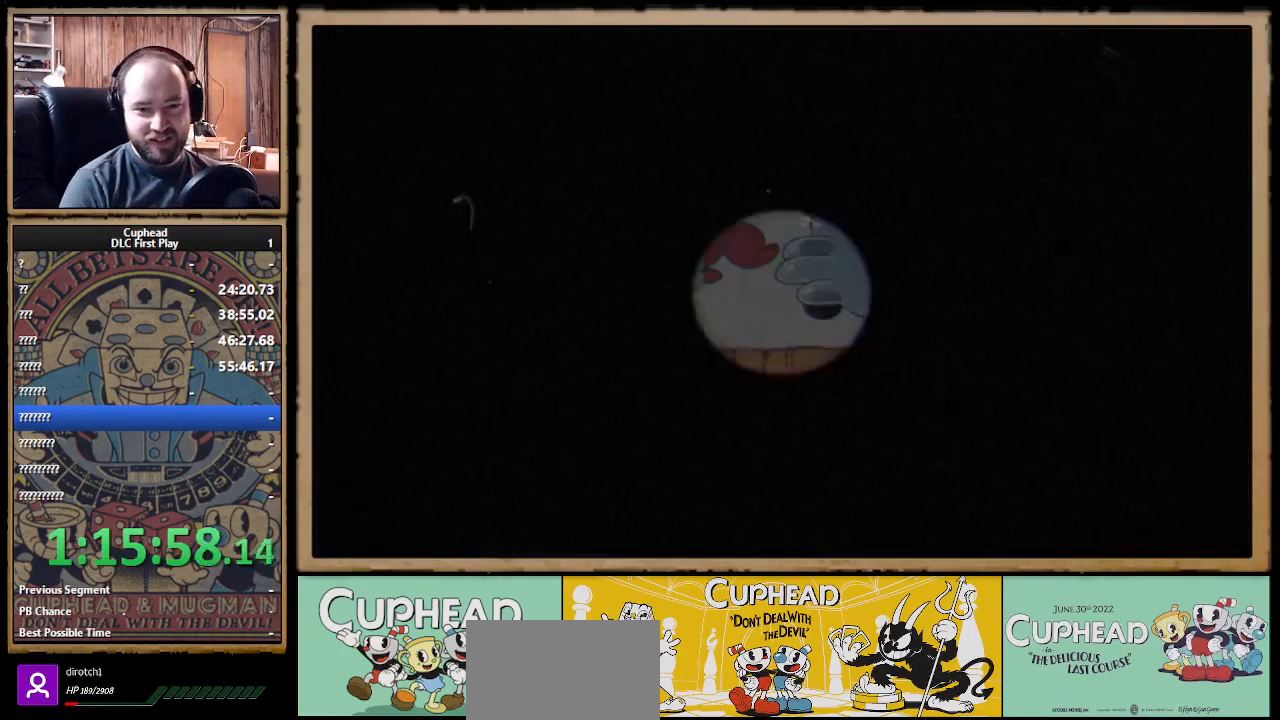
{"buttons": [], "left_stick": "center", "right_stick": "center", "events": []}
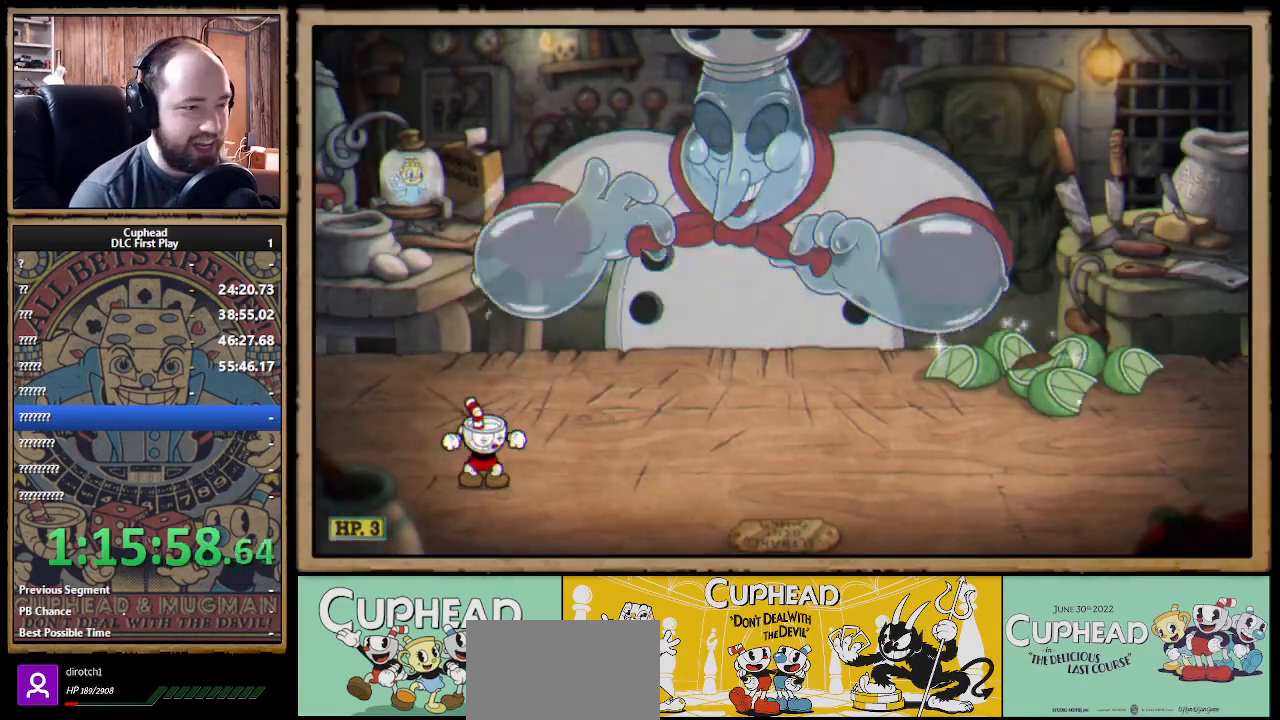
{"buttons": ["R1"], "left_stick": "center", "right_stick": "center", "events": [[350, "R1", "down"]]}
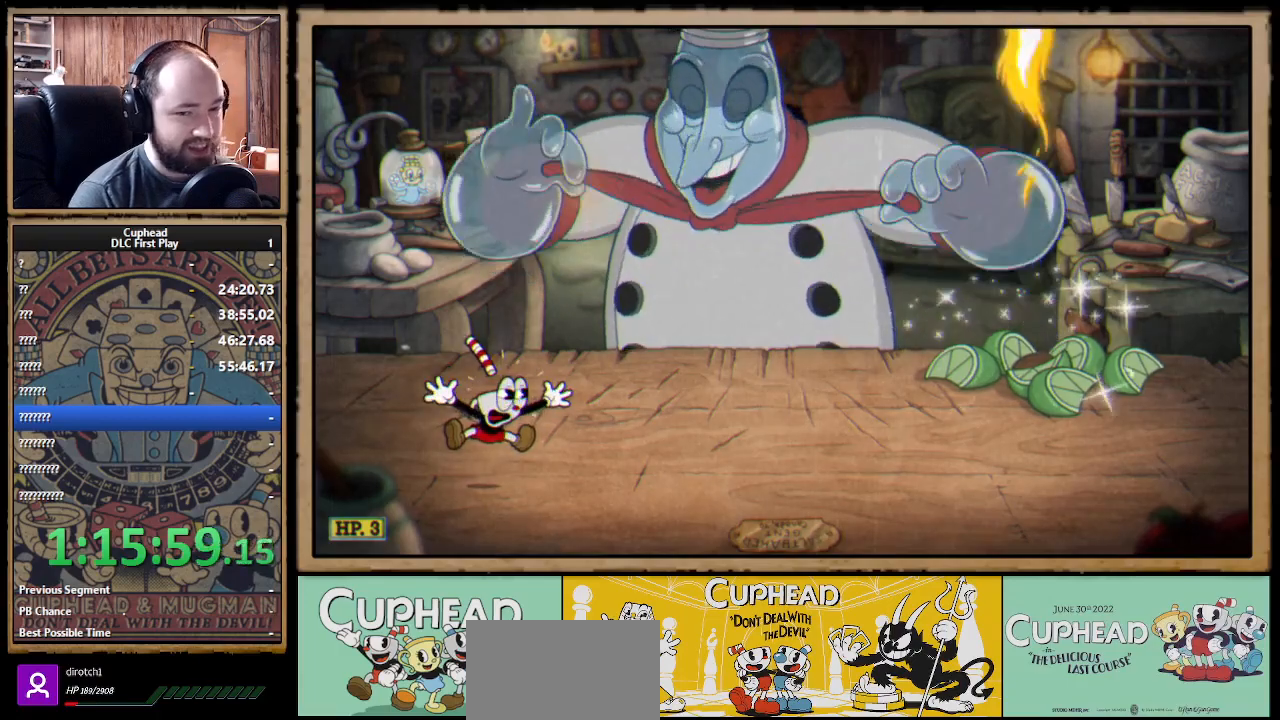
{"buttons": ["X"], "left_stick": "center", "right_stick": "center", "events": [[17, "X", "down"], [17, "left_stick", "up-right"], [133, "R1", "up"], [433, "left_stick", "center"]]}
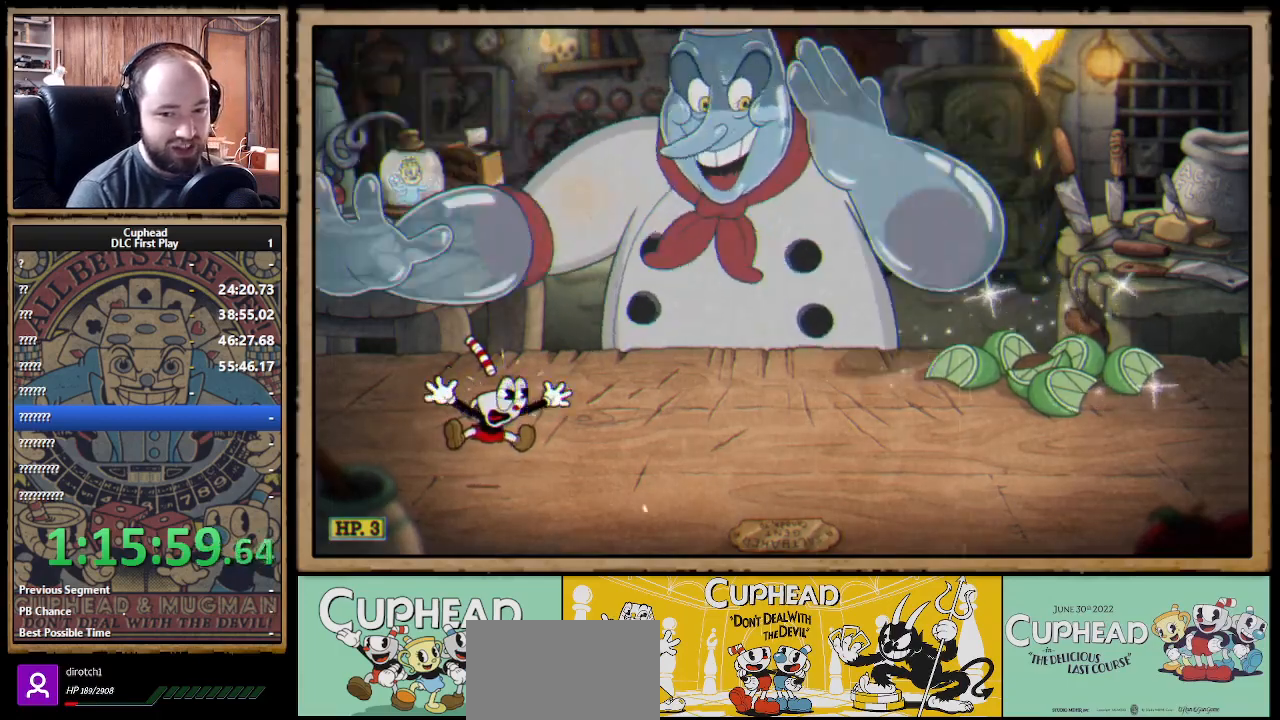
{"buttons": ["X"], "left_stick": "up-right", "right_stick": "center", "events": [[117, "left_stick", "up-right"]]}